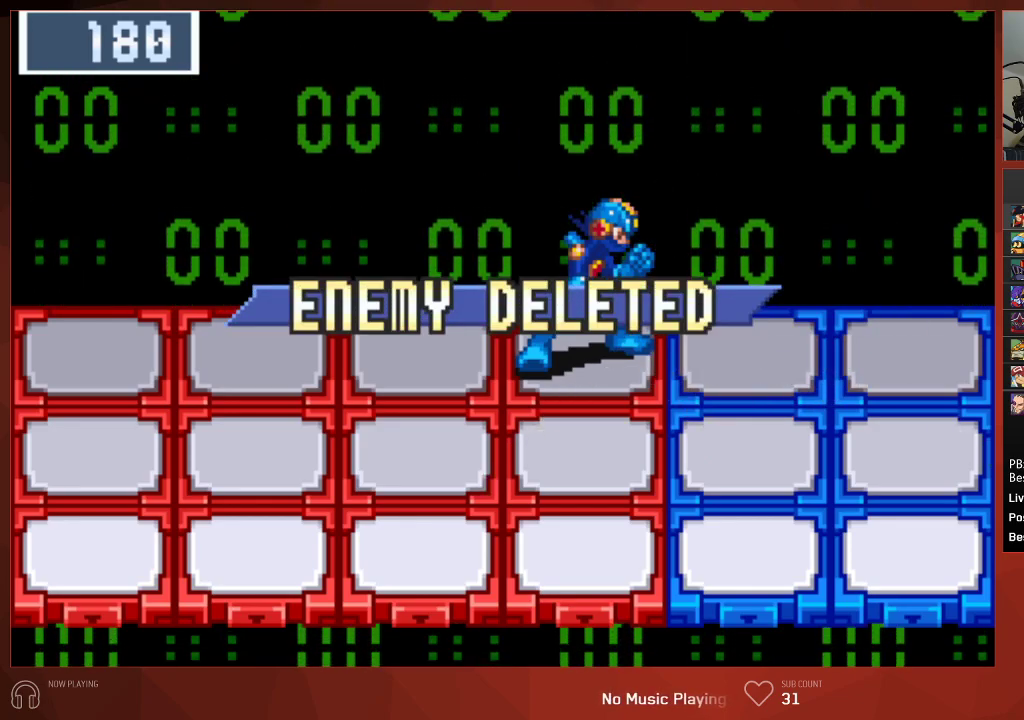
Gameplay with a controller (PlayStation layout); each line is a JSON object with the inputs held at the frame after it. "events" lists button and stick changes between this image and that frame as [ms after this image, input, new state], when the widget could be followed in between.
{"buttons": [], "left_stick": "center", "right_stick": "center", "events": [[67, "CROSS", "up"], [183, "CROSS", "down"], [250, "CROSS", "up"], [267, "CIRCLE", "up"]]}
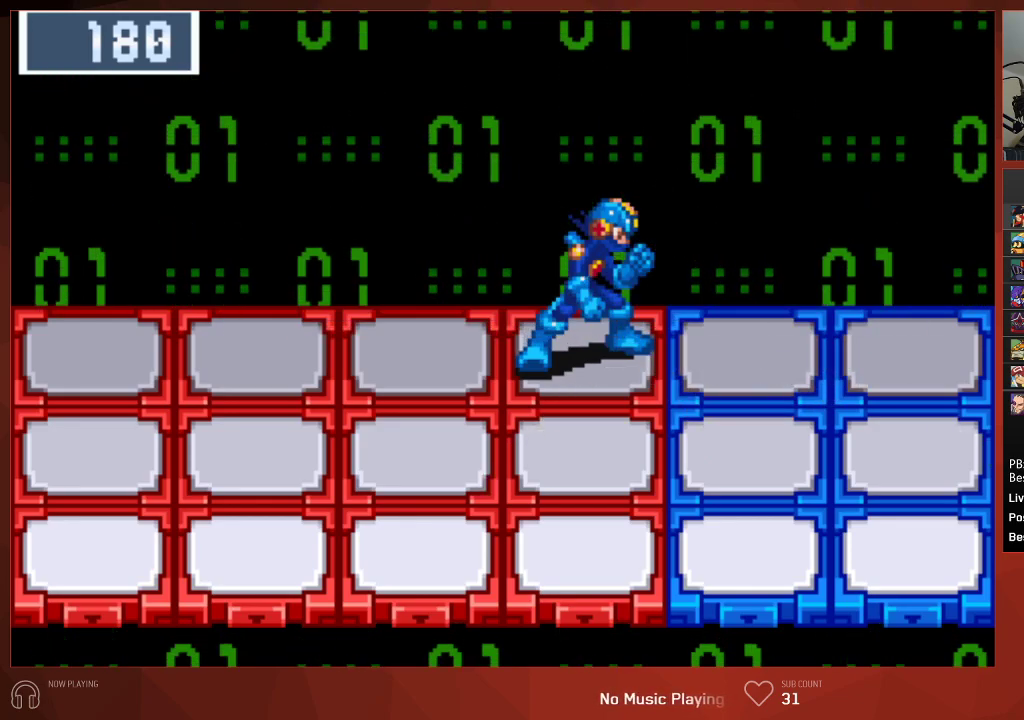
{"buttons": [], "left_stick": "center", "right_stick": "center", "events": []}
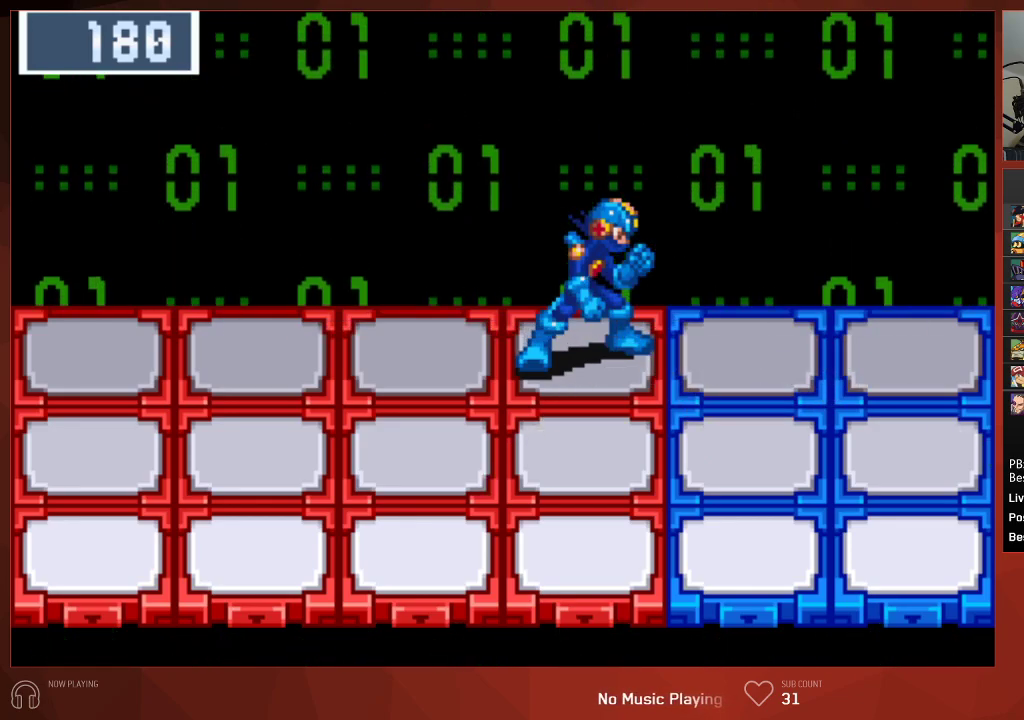
{"buttons": [], "left_stick": "center", "right_stick": "center", "events": []}
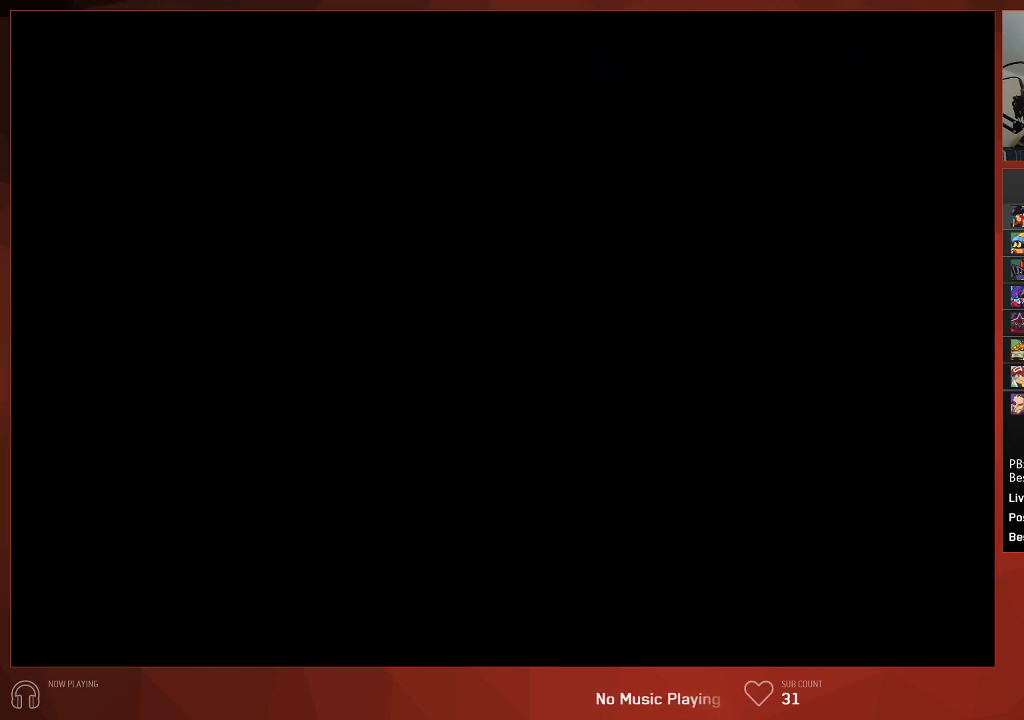
{"buttons": [], "left_stick": "center", "right_stick": "center", "events": []}
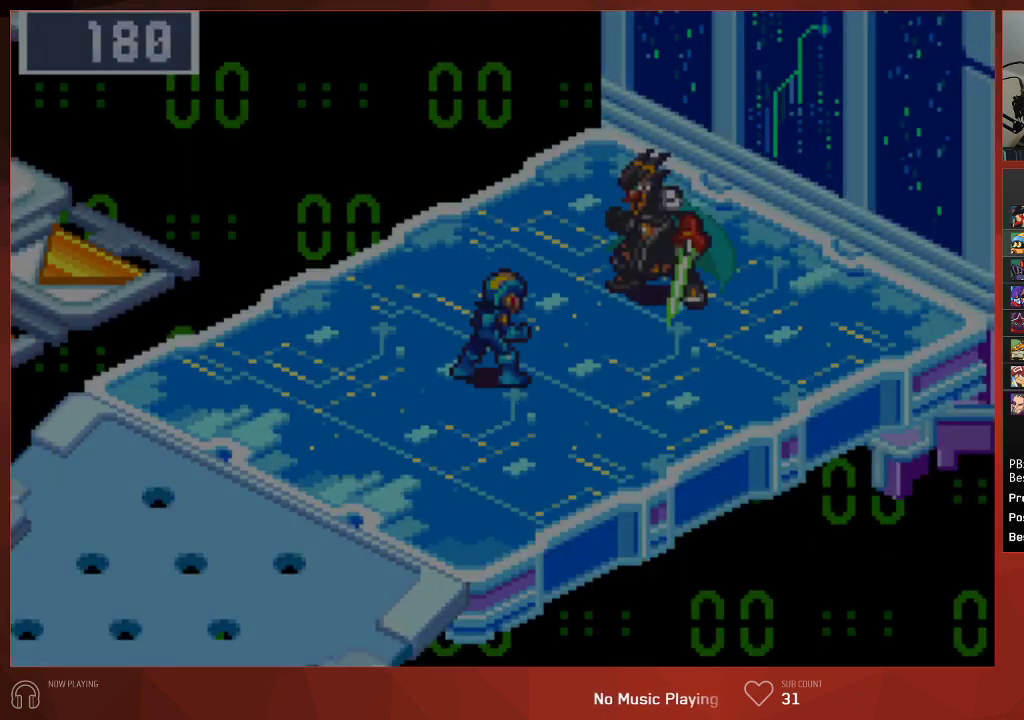
{"buttons": ["CIRCLE"], "left_stick": "center", "right_stick": "center", "events": [[317, "CIRCLE", "down"]]}
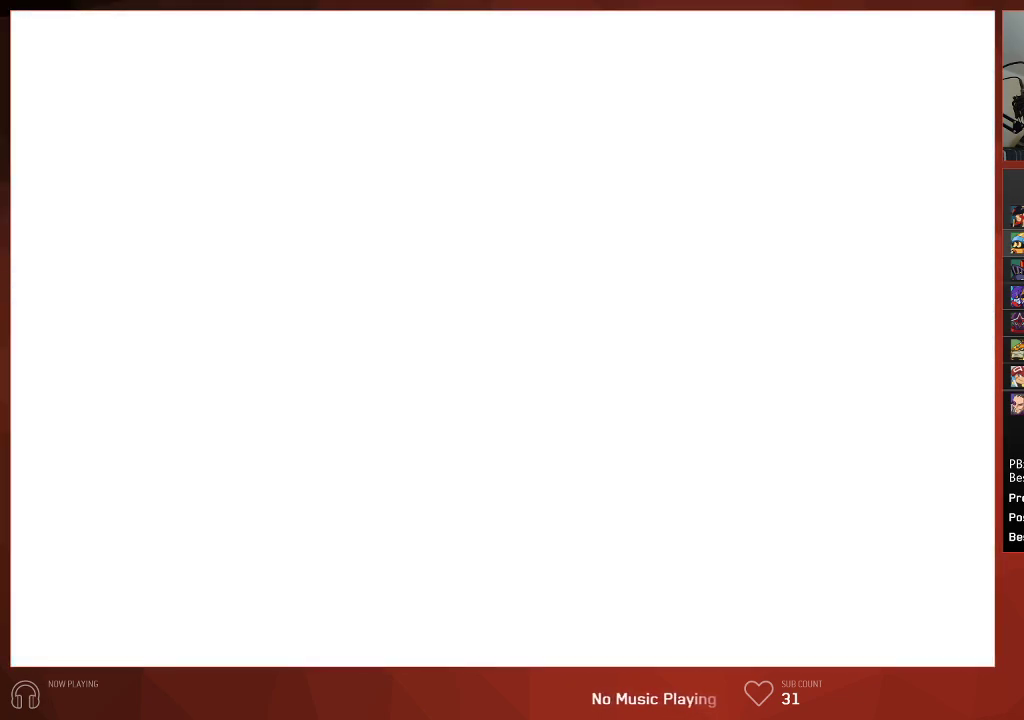
{"buttons": ["CIRCLE"], "left_stick": "center", "right_stick": "center", "events": []}
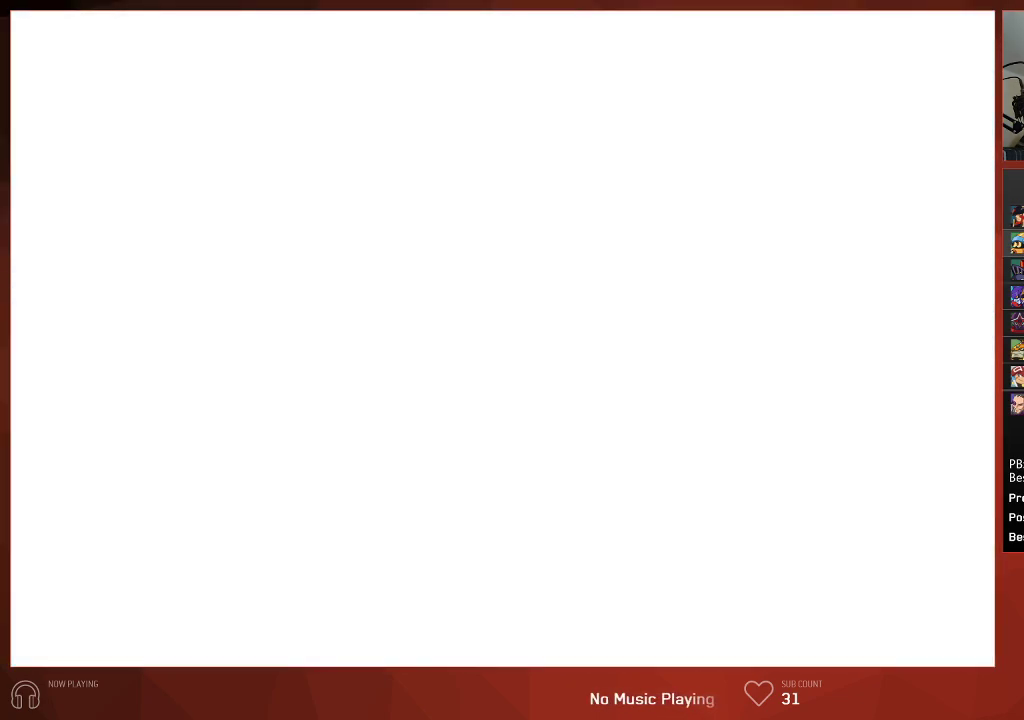
{"buttons": ["CIRCLE"], "left_stick": "center", "right_stick": "center", "events": []}
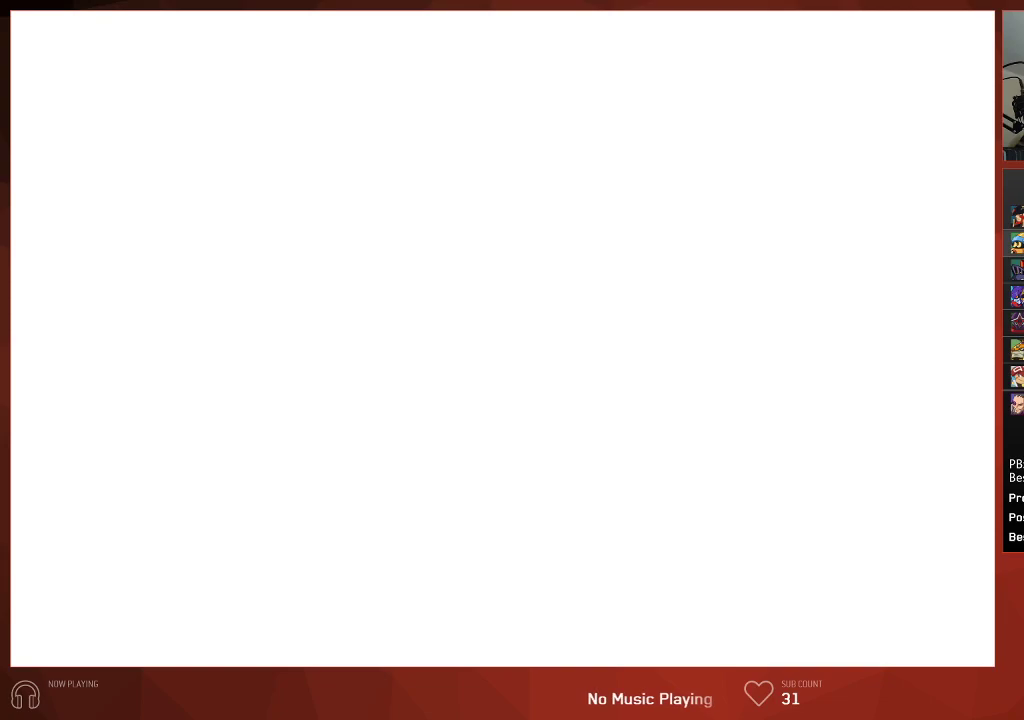
{"buttons": ["CIRCLE", "DPAD_RIGHT"], "left_stick": "center", "right_stick": "center", "events": [[317, "DPAD_RIGHT", "down"]]}
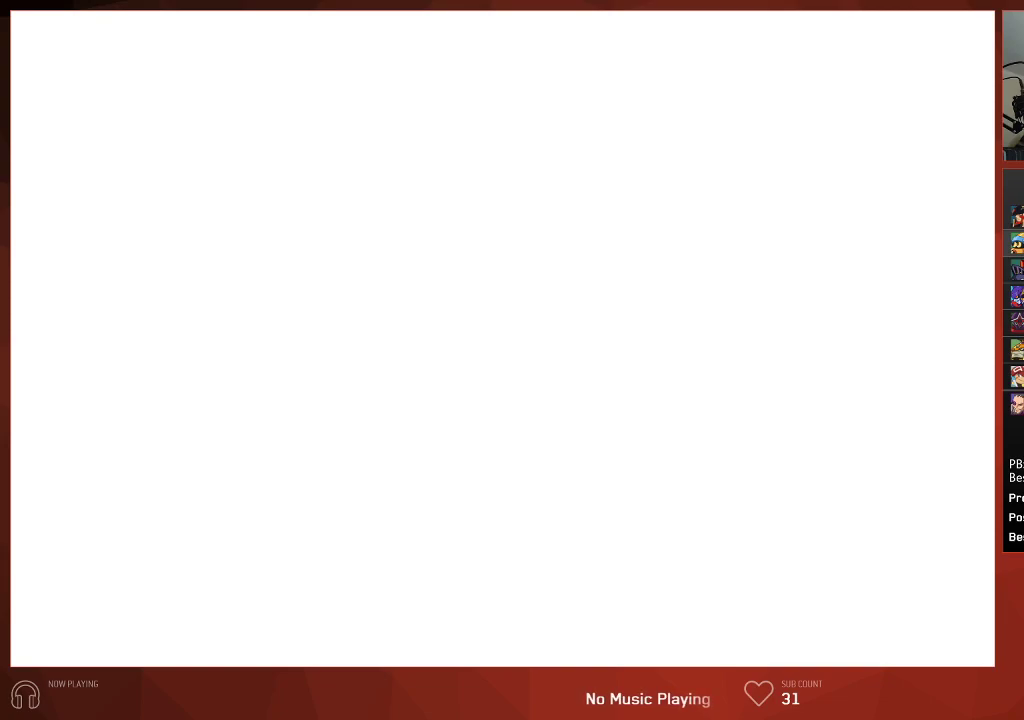
{"buttons": ["CIRCLE", "DPAD_RIGHT"], "left_stick": "center", "right_stick": "center", "events": []}
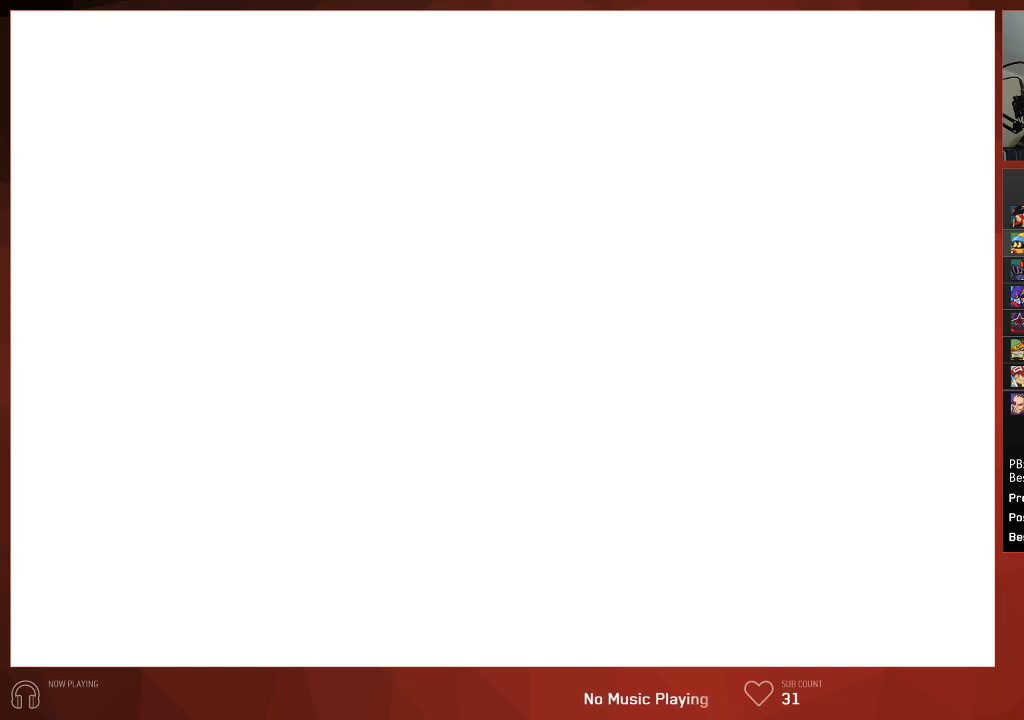
{"buttons": ["CIRCLE", "DPAD_RIGHT"], "left_stick": "center", "right_stick": "center", "events": []}
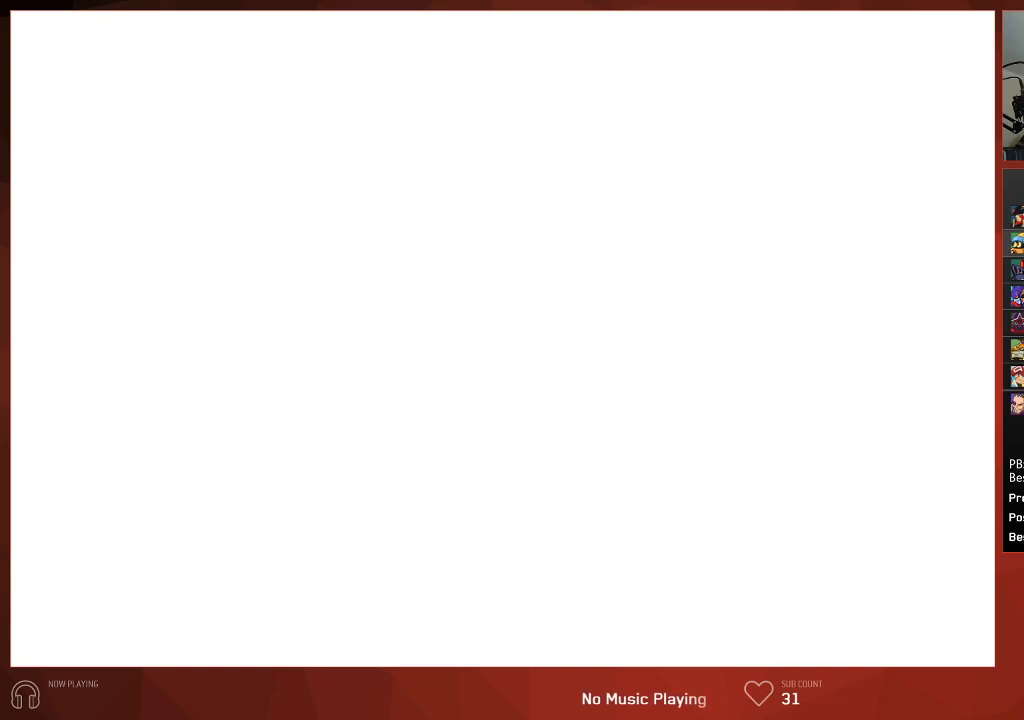
{"buttons": ["CIRCLE", "DPAD_RIGHT"], "left_stick": "center", "right_stick": "center", "events": []}
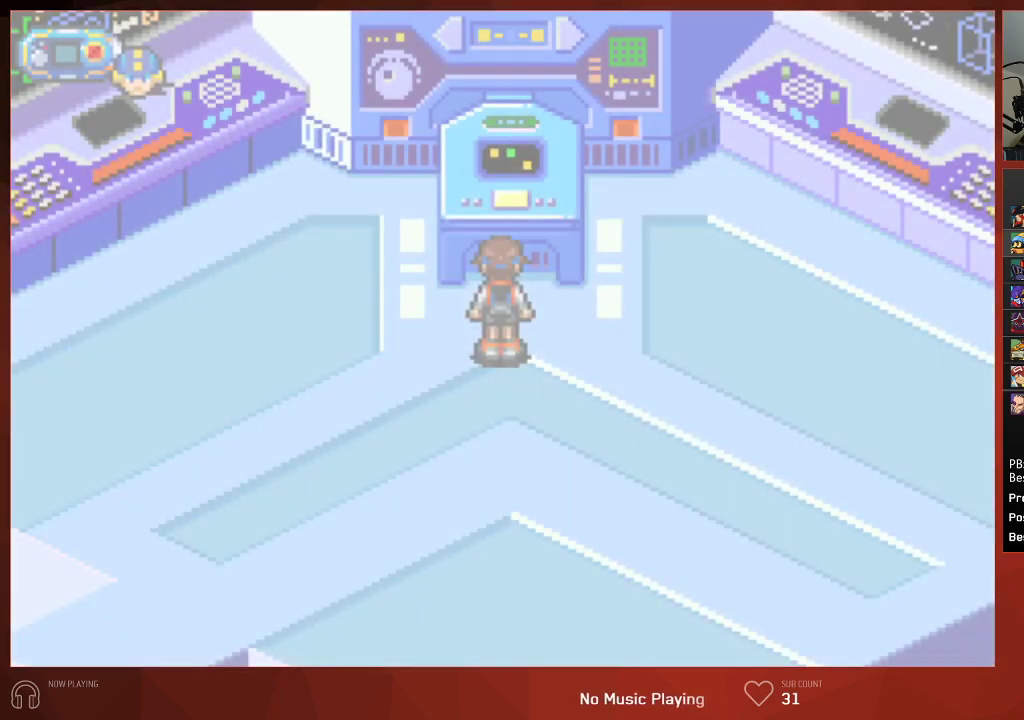
{"buttons": ["CIRCLE", "DPAD_RIGHT"], "left_stick": "center", "right_stick": "center", "events": []}
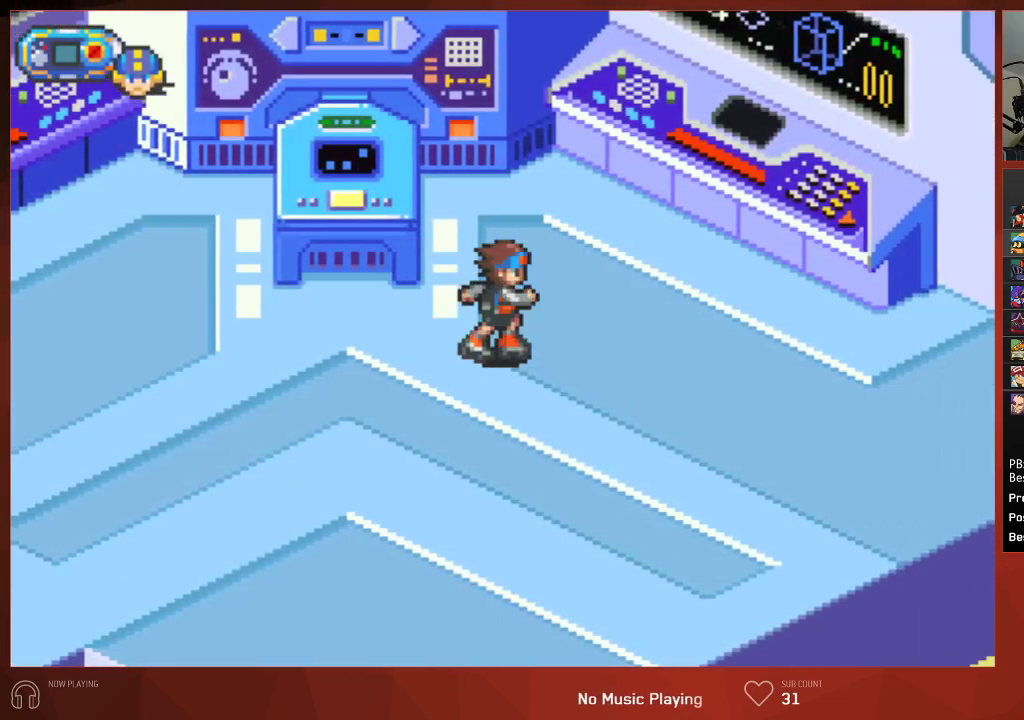
{"buttons": ["CIRCLE", "DPAD_RIGHT"], "left_stick": "center", "right_stick": "center", "events": []}
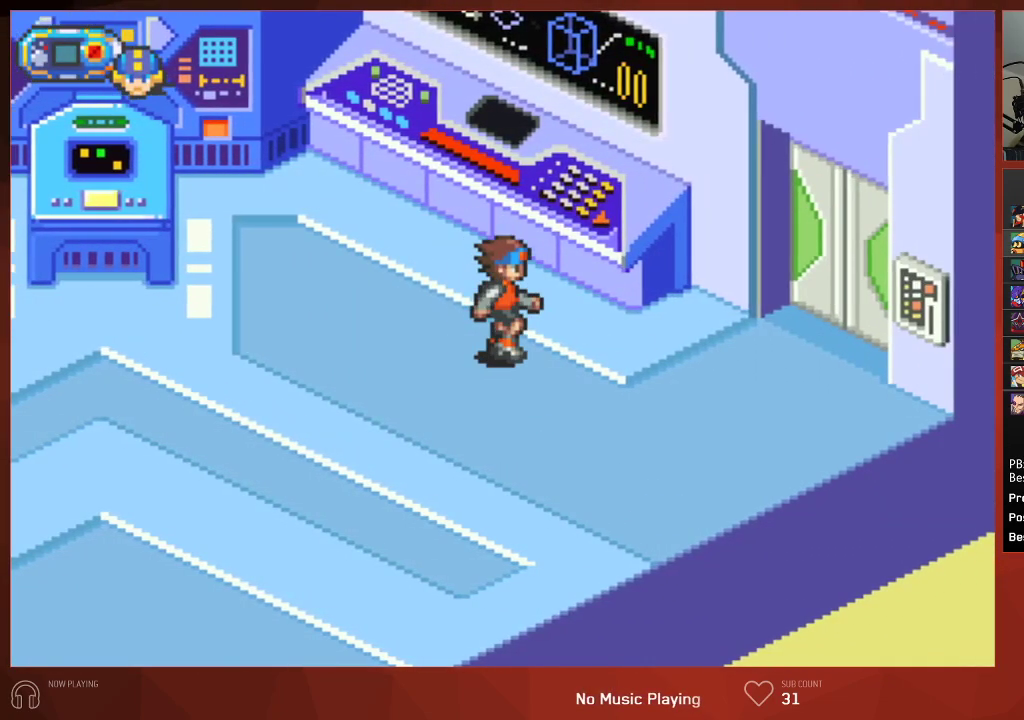
{"buttons": ["CIRCLE", "DPAD_UP", "DPAD_RIGHT"], "left_stick": "center", "right_stick": "center", "events": [[483, "DPAD_UP", "down"]]}
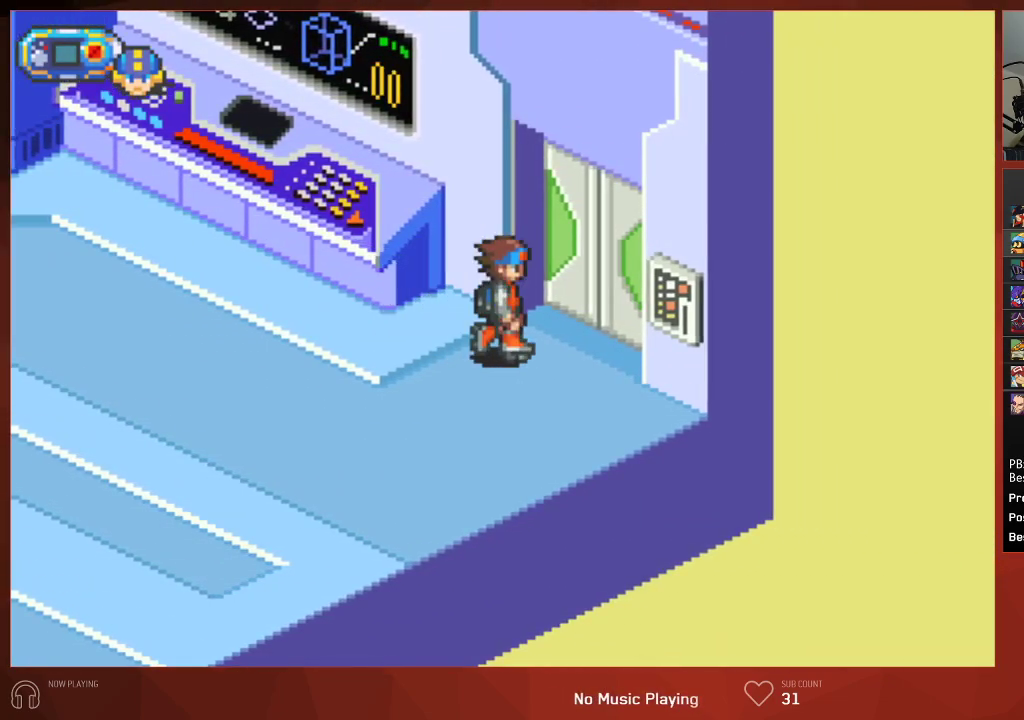
{"buttons": ["CIRCLE"], "left_stick": "center", "right_stick": "center", "events": [[83, "CROSS", "down"], [200, "CROSS", "up"], [200, "DPAD_RIGHT", "up"], [200, "DPAD_UP", "up"], [250, "CROSS", "down"], [333, "CROSS", "up"], [367, "CROSS", "down"], [400, "CROSS", "up"]]}
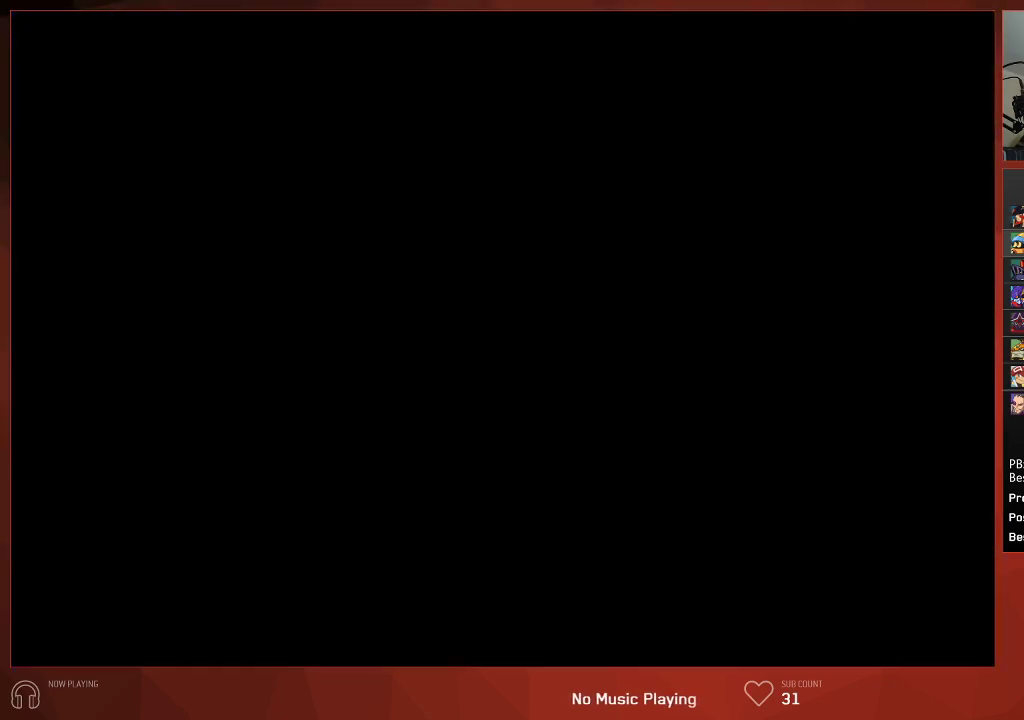
{"buttons": ["CIRCLE"], "left_stick": "center", "right_stick": "center", "events": [[67, "CROSS", "down"], [200, "CROSS", "up"]]}
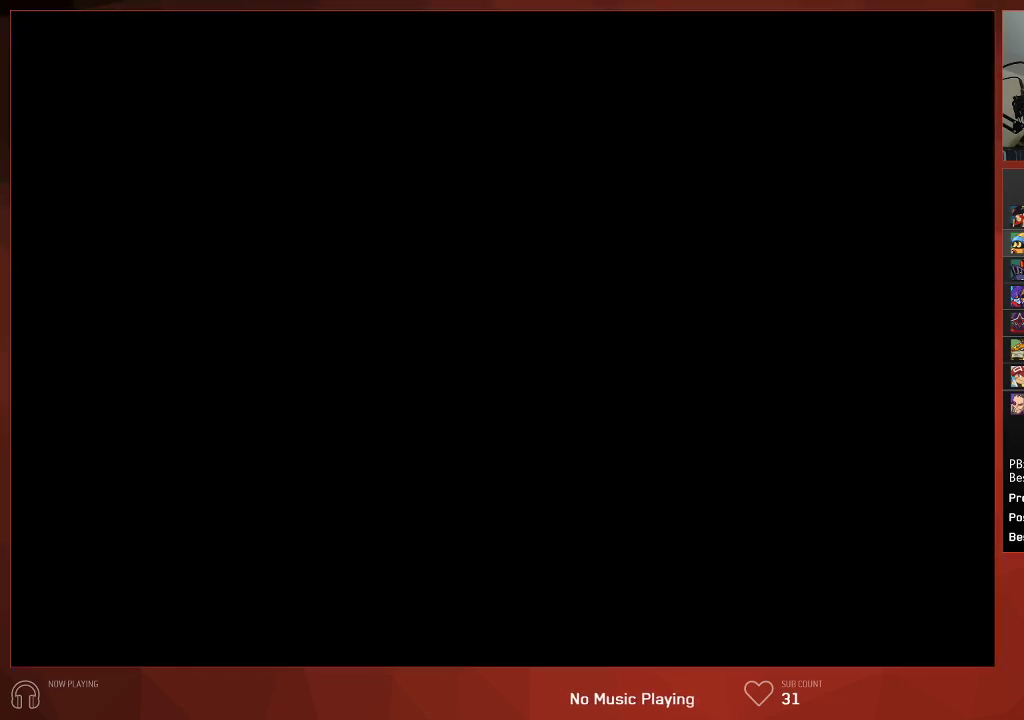
{"buttons": ["CIRCLE"], "left_stick": "center", "right_stick": "center", "events": []}
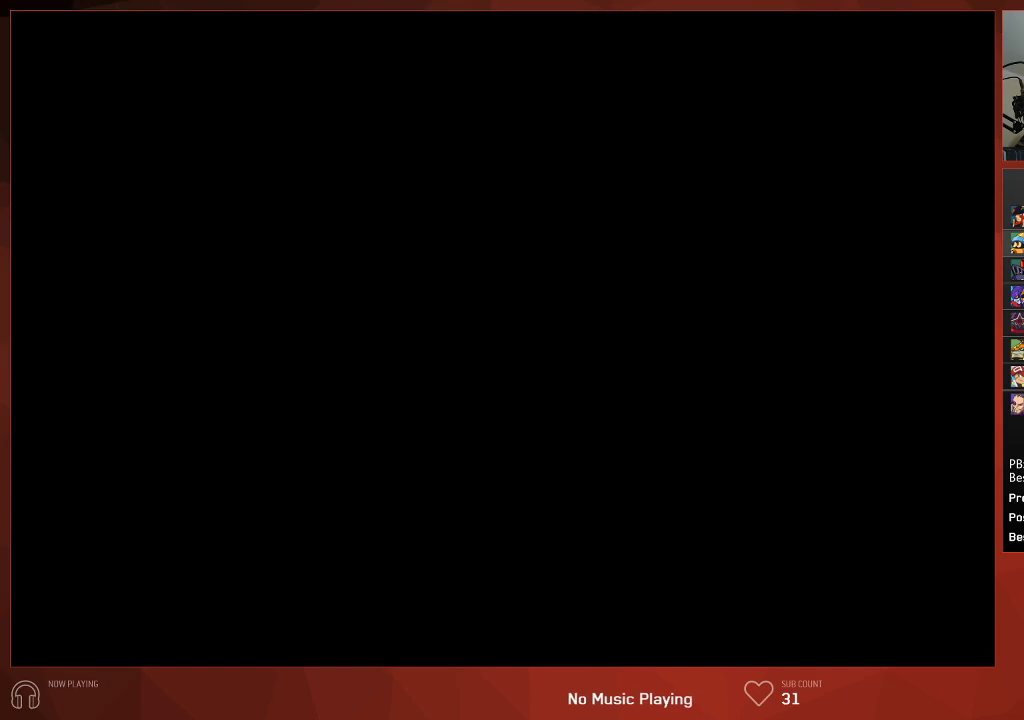
{"buttons": ["CIRCLE"], "left_stick": "center", "right_stick": "center", "events": []}
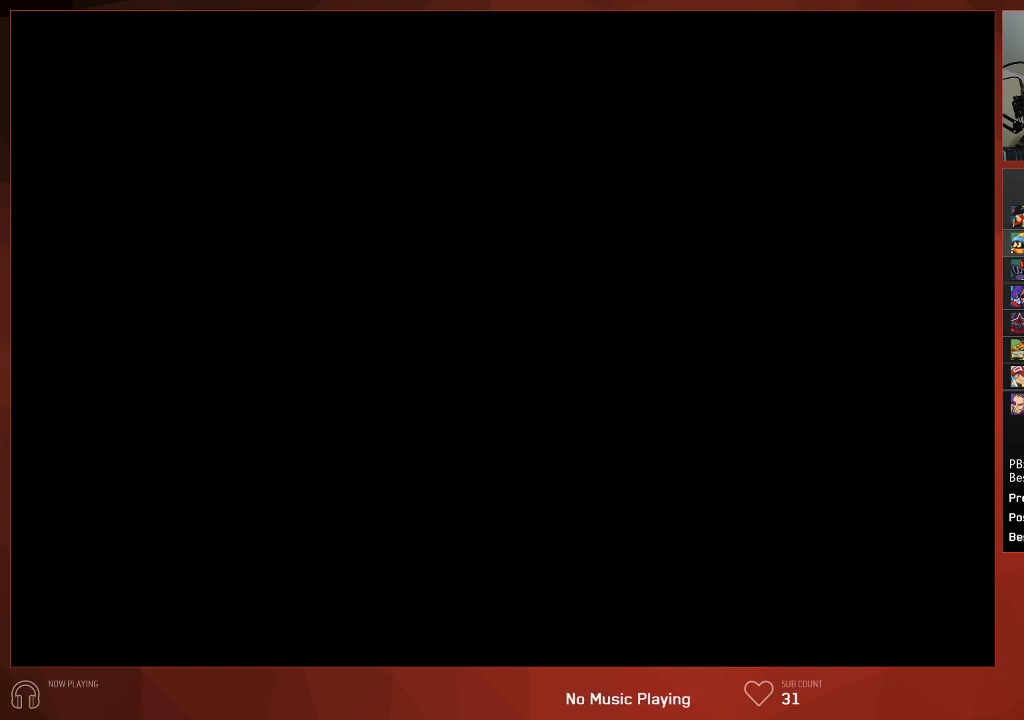
{"buttons": ["CIRCLE"], "left_stick": "center", "right_stick": "center", "events": []}
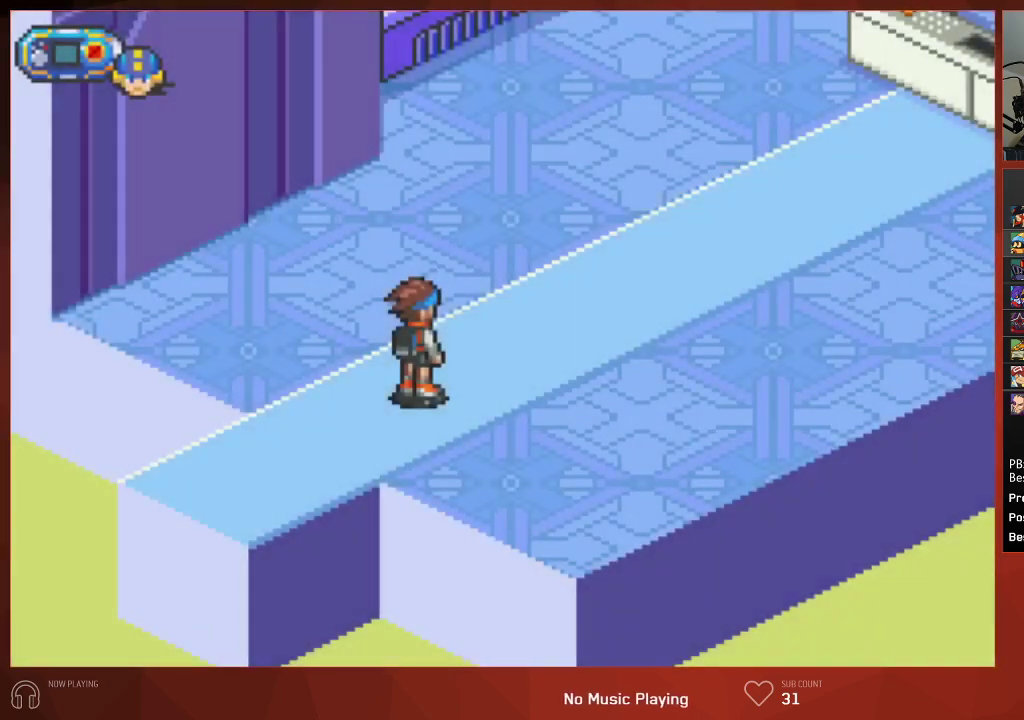
{"buttons": ["CIRCLE"], "left_stick": "center", "right_stick": "center", "events": []}
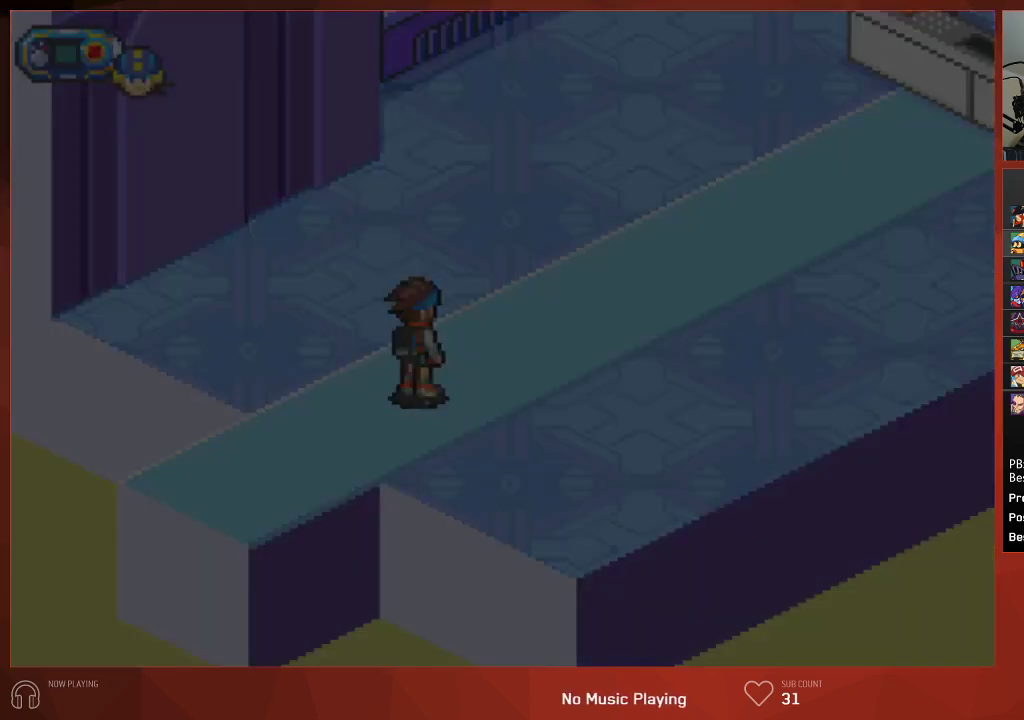
{"buttons": ["CIRCLE"], "left_stick": "center", "right_stick": "center", "events": []}
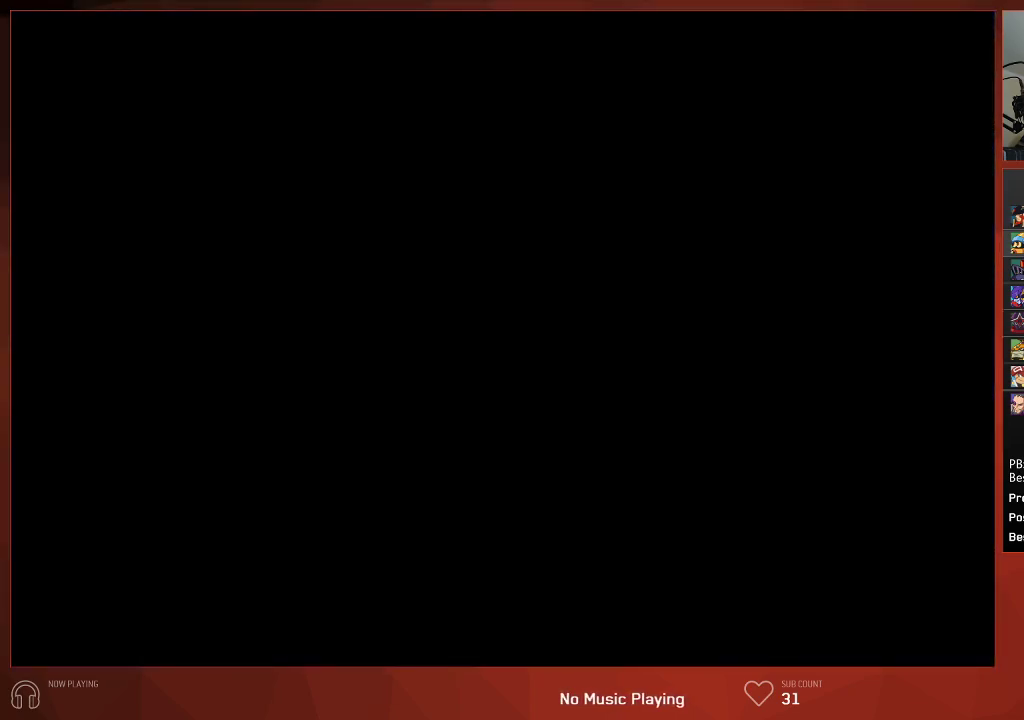
{"buttons": ["CIRCLE"], "left_stick": "center", "right_stick": "center", "events": []}
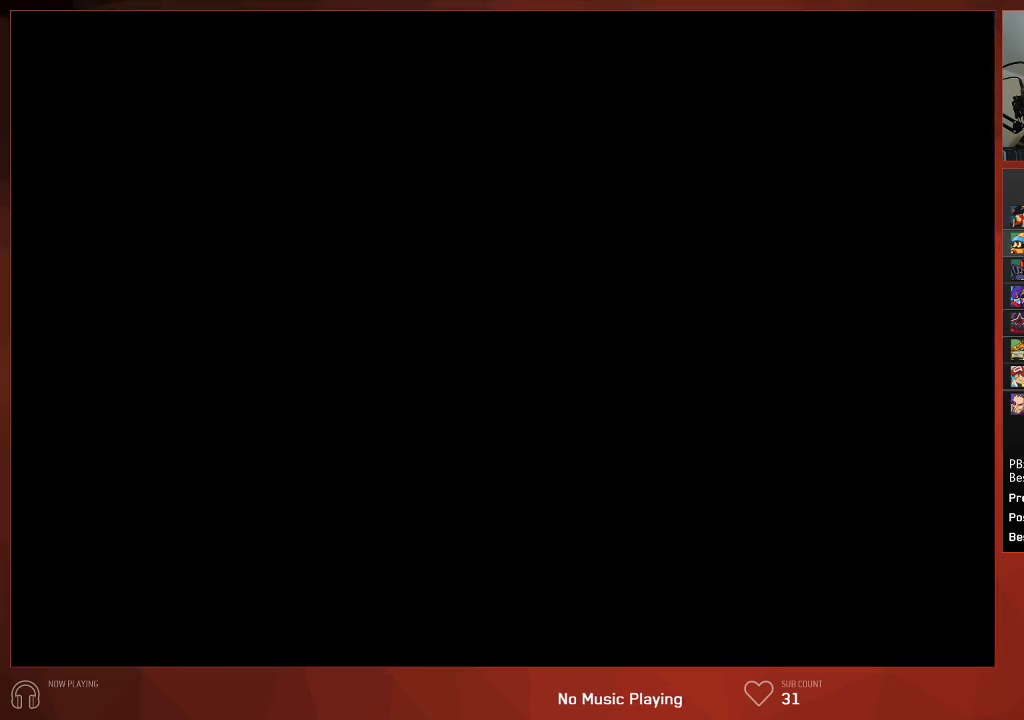
{"buttons": ["CIRCLE"], "left_stick": "center", "right_stick": "center", "events": []}
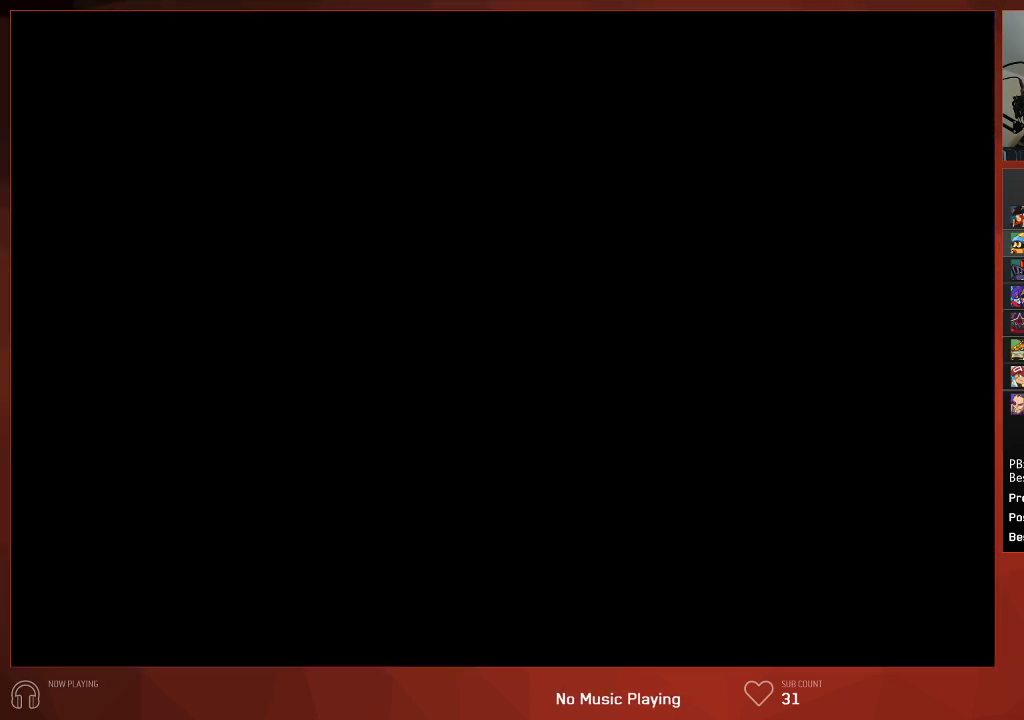
{"buttons": ["CIRCLE", "DPAD_DOWN", "DPAD_LEFT"], "left_stick": "center", "right_stick": "center", "events": [[333, "DPAD_DOWN", "down"], [367, "DPAD_LEFT", "down"]]}
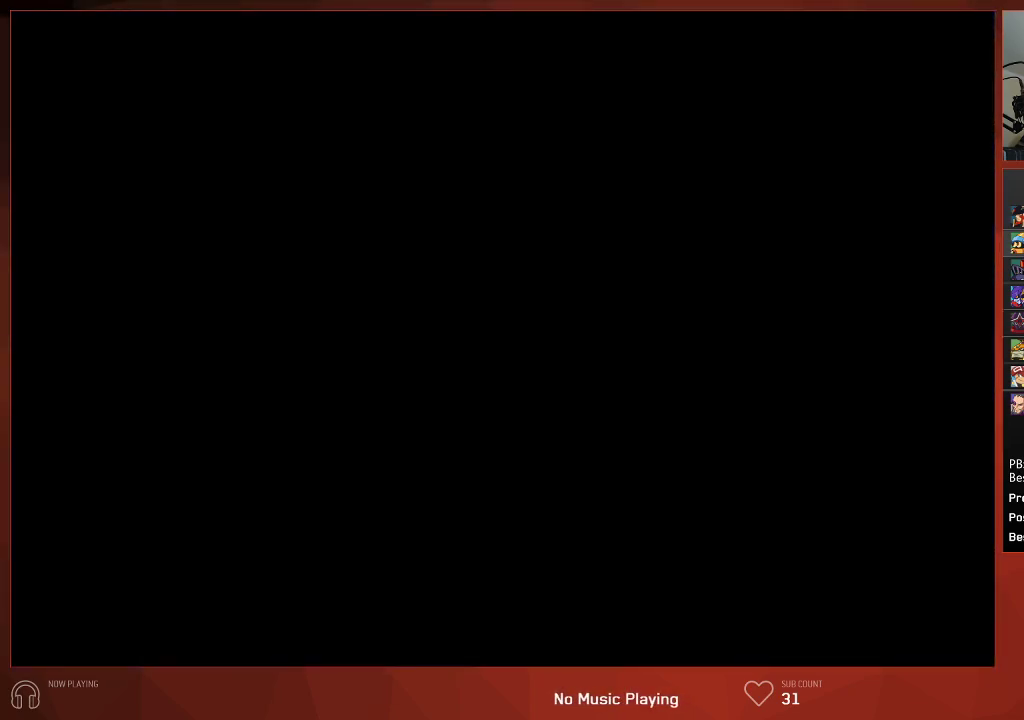
{"buttons": ["CIRCLE", "DPAD_DOWN", "DPAD_LEFT"], "left_stick": "center", "right_stick": "center", "events": []}
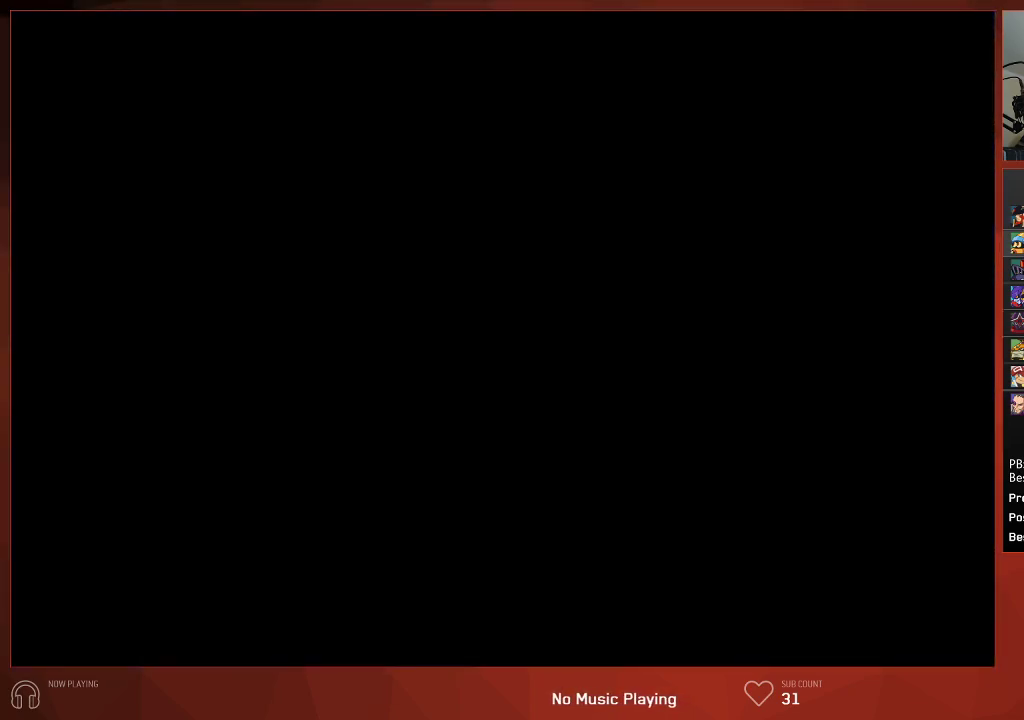
{"buttons": ["CIRCLE", "DPAD_DOWN", "DPAD_LEFT"], "left_stick": "center", "right_stick": "center", "events": []}
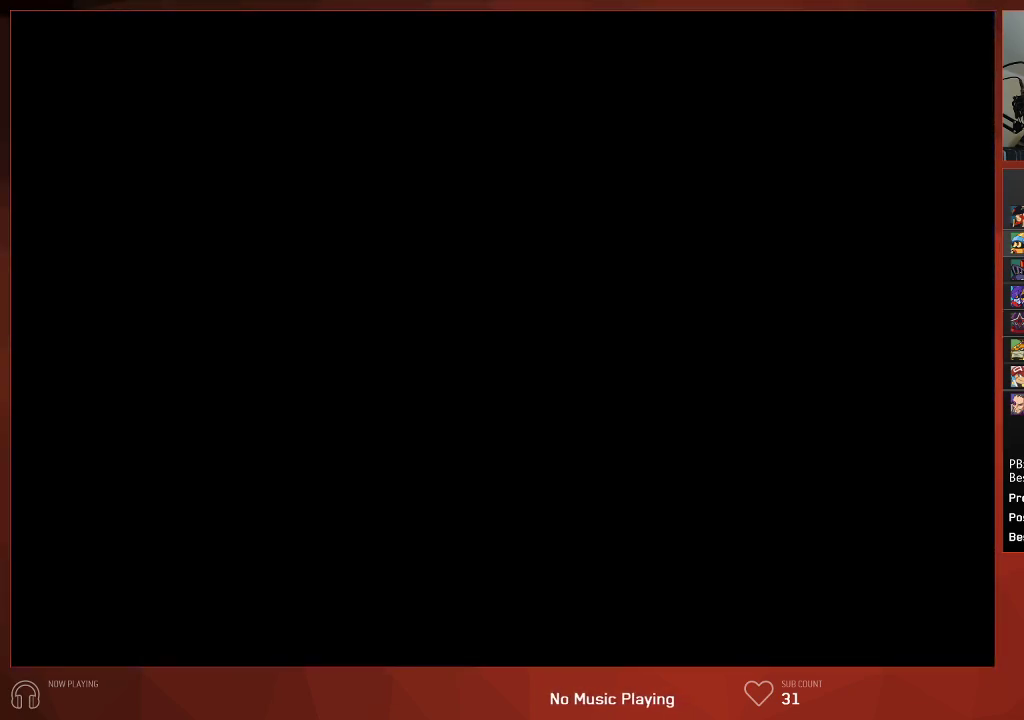
{"buttons": ["CIRCLE", "DPAD_DOWN", "DPAD_LEFT"], "left_stick": "center", "right_stick": "center", "events": []}
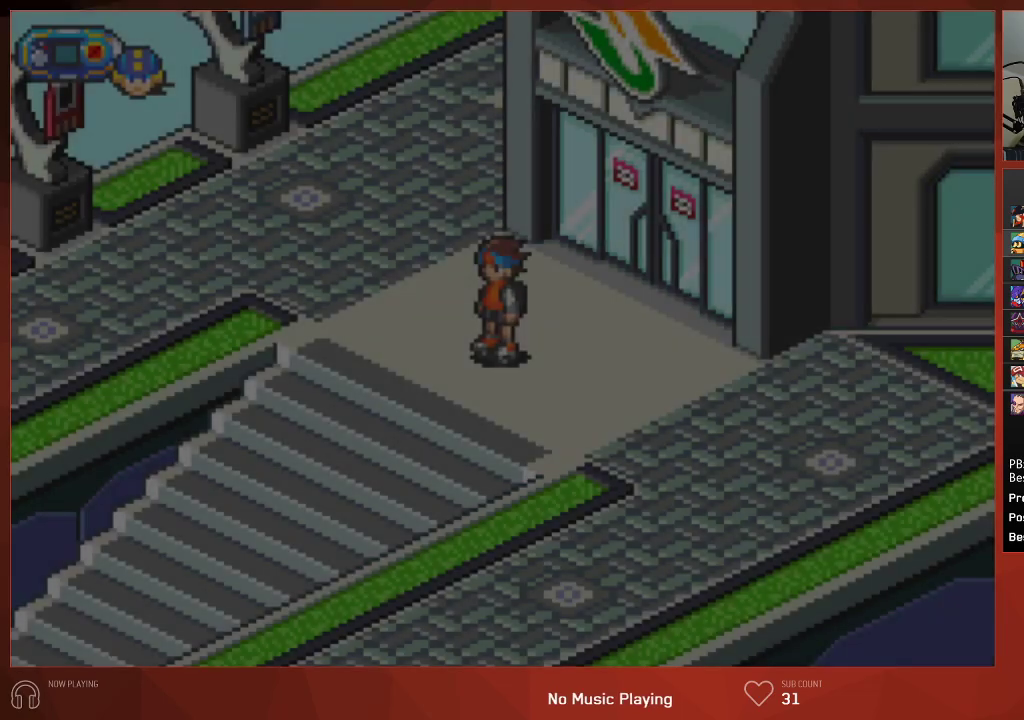
{"buttons": ["CIRCLE", "DPAD_DOWN", "DPAD_LEFT"], "left_stick": "center", "right_stick": "center", "events": []}
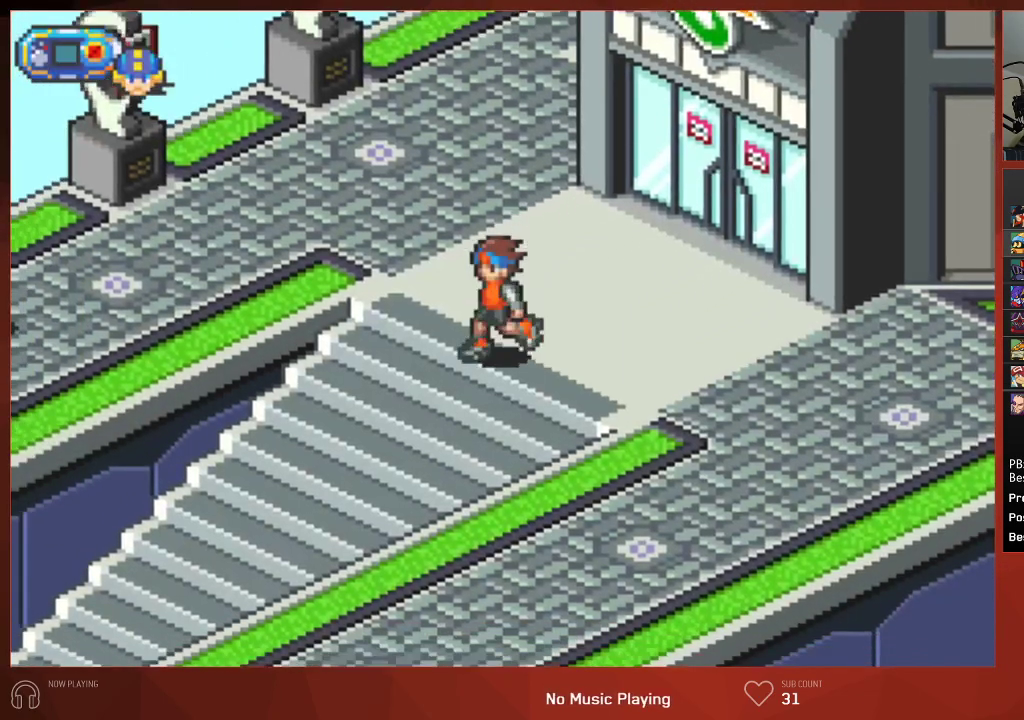
{"buttons": ["CIRCLE", "DPAD_DOWN"], "left_stick": "center", "right_stick": "center", "events": [[133, "DPAD_LEFT", "up"]]}
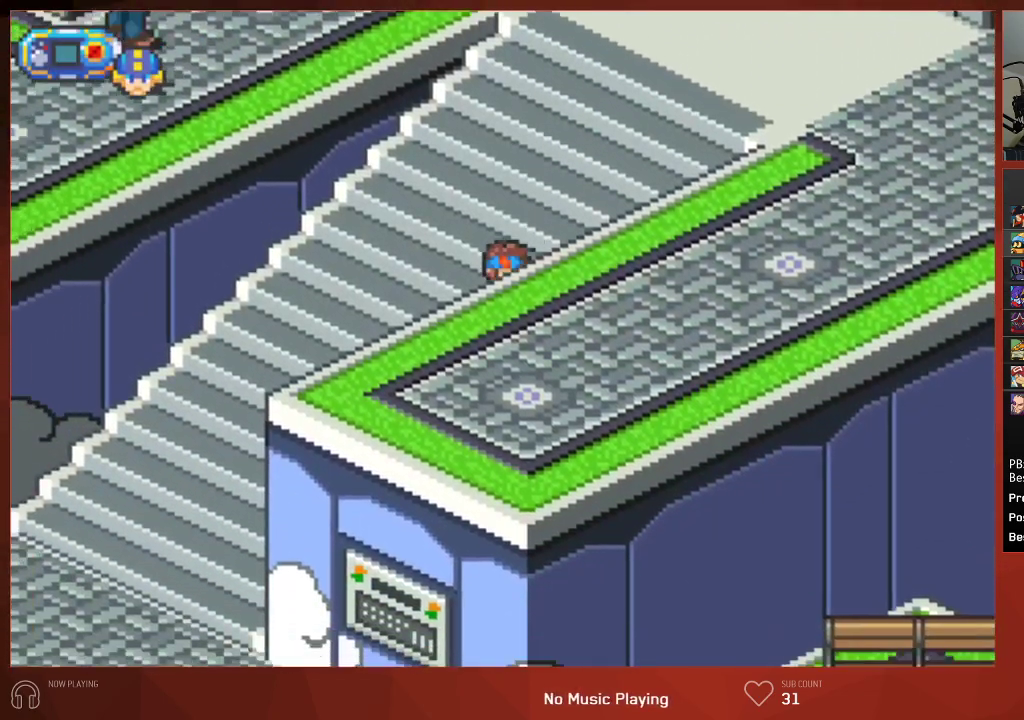
{"buttons": ["CIRCLE", "DPAD_DOWN"], "left_stick": "center", "right_stick": "center", "events": []}